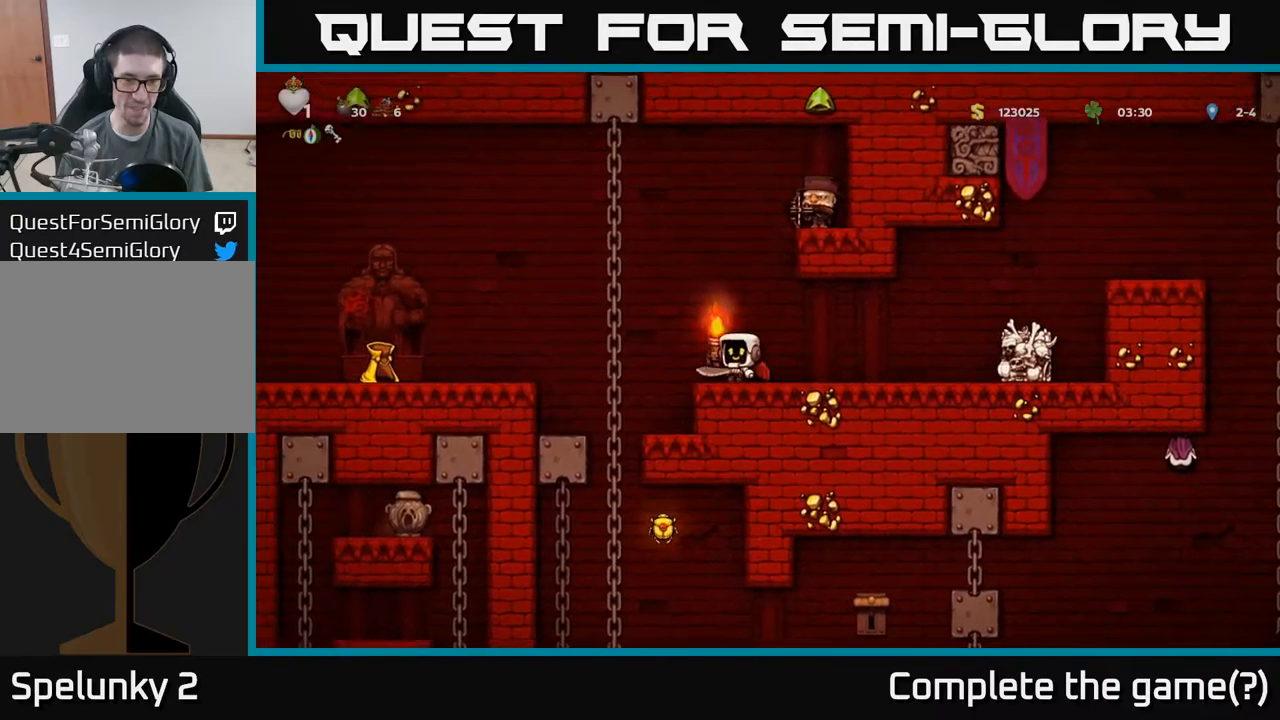
Gameplay with a controller (Xbox layout); each line is a JSON object with the inputs held at the frame after it (dt_ms = milliseconds from this image to that frame). "events" lists button and stick changes between this image and that frame as [ms after this image, input, new state], when the widget could be followed in between. Not read: L3 R3 right_stick.
{"dt_ms": 1000, "buttons": [], "left_stick": "down"}
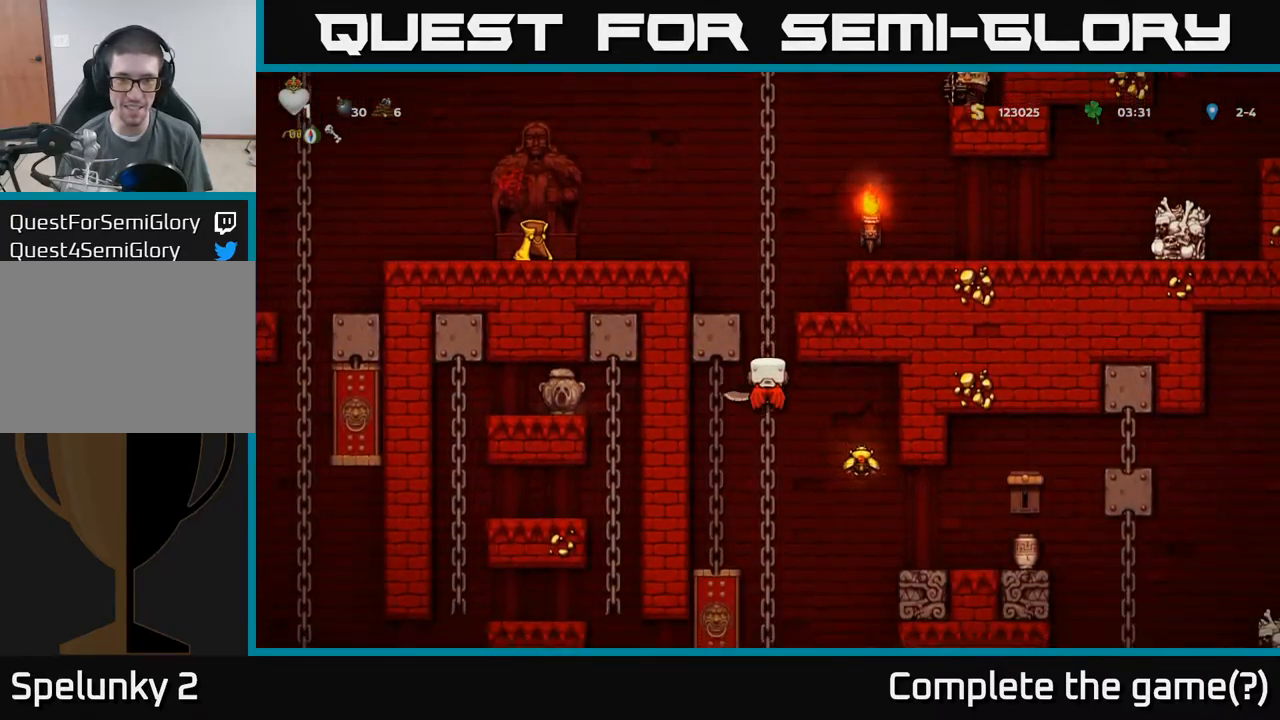
{"dt_ms": 500, "buttons": ["A"], "left_stick": "right", "events": [[383, "left_stick", "center"], [433, "A", "down"], [433, "left_stick", "right"]]}
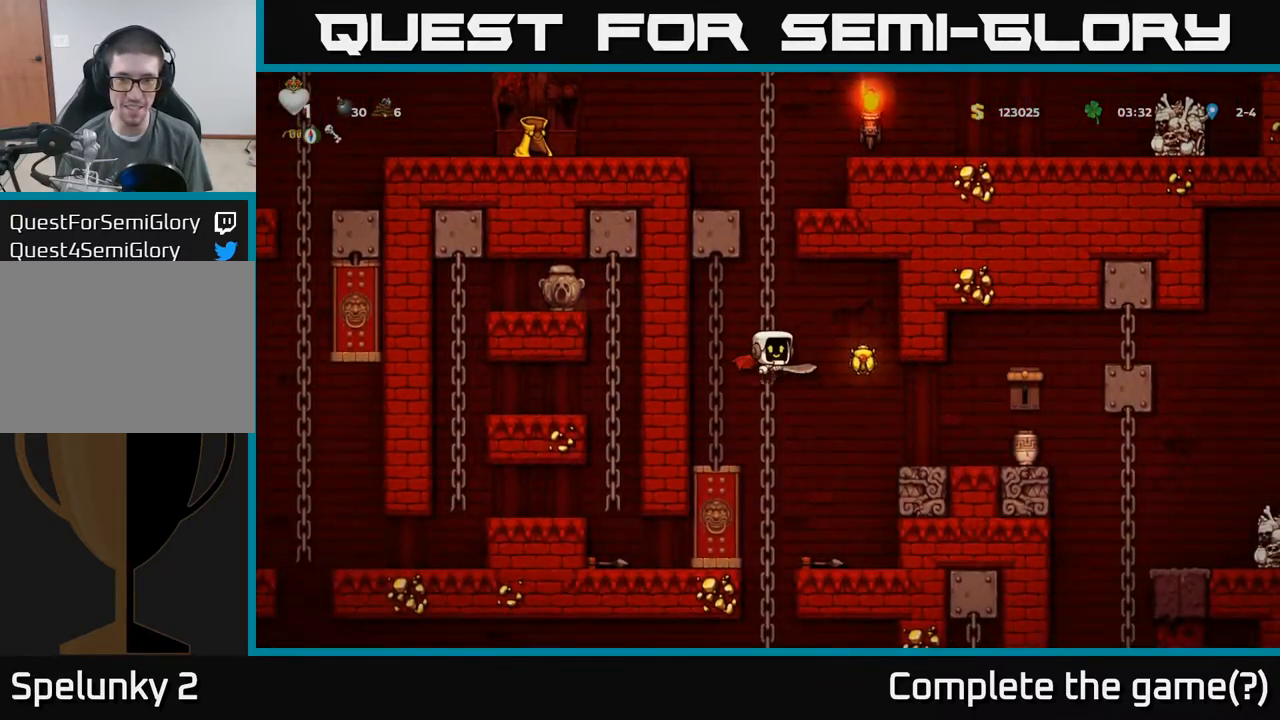
{"dt_ms": 500, "buttons": ["A"], "left_stick": "up"}
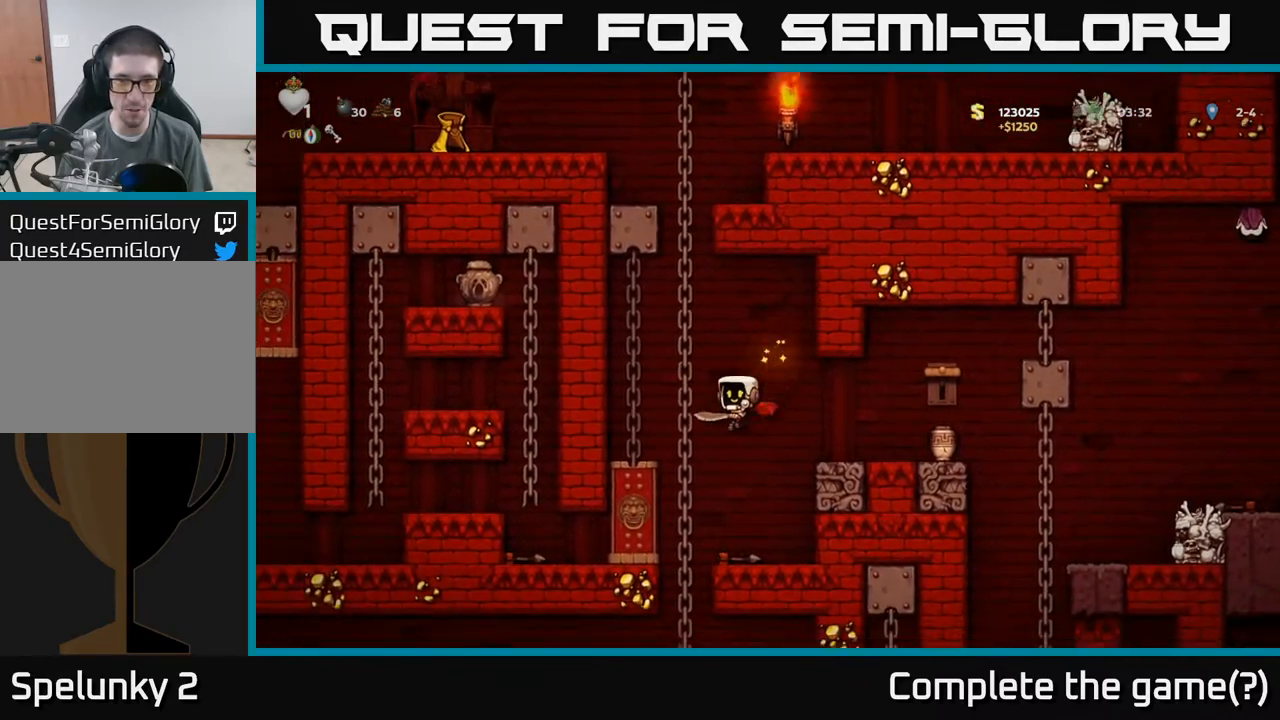
{"dt_ms": 500, "buttons": [], "left_stick": "down-right", "events": [[83, "left_stick", "up-right"], [133, "A", "up"], [433, "left_stick", "center"], [500, "left_stick", "down-right"]]}
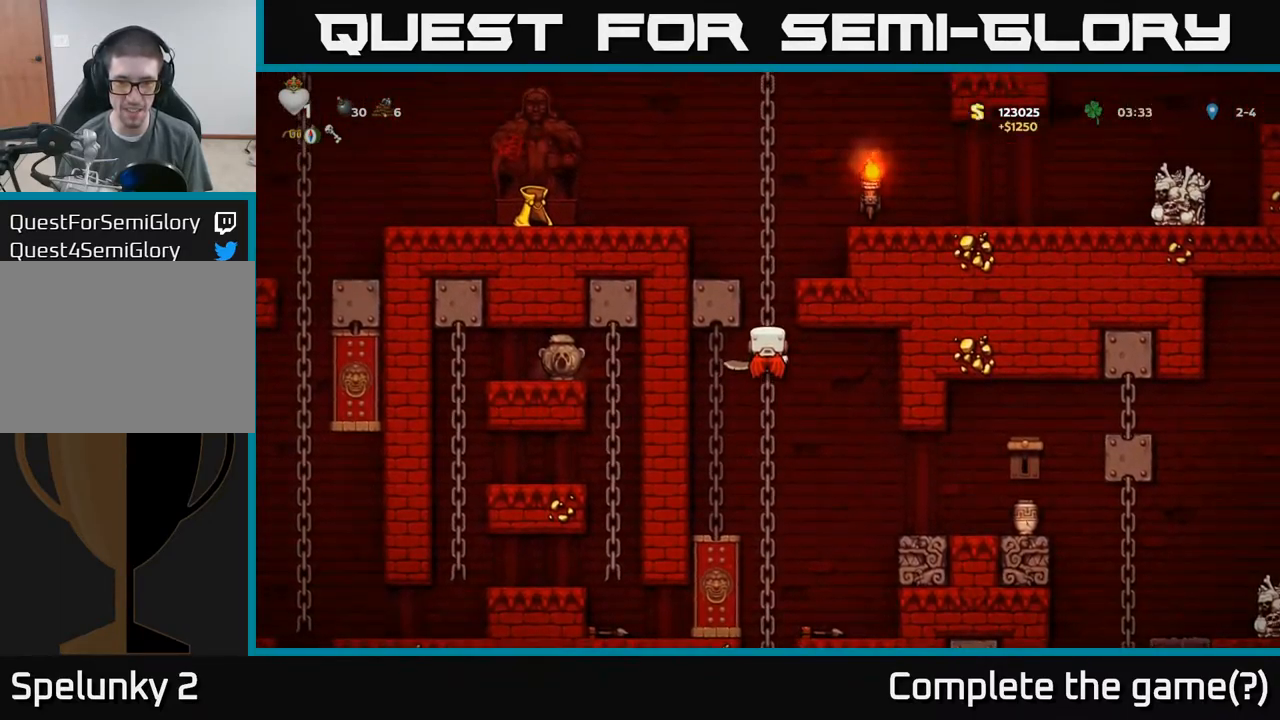
{"dt_ms": 500, "buttons": [], "left_stick": "center", "events": [[50, "left_stick", "down"], [433, "left_stick", "center"]]}
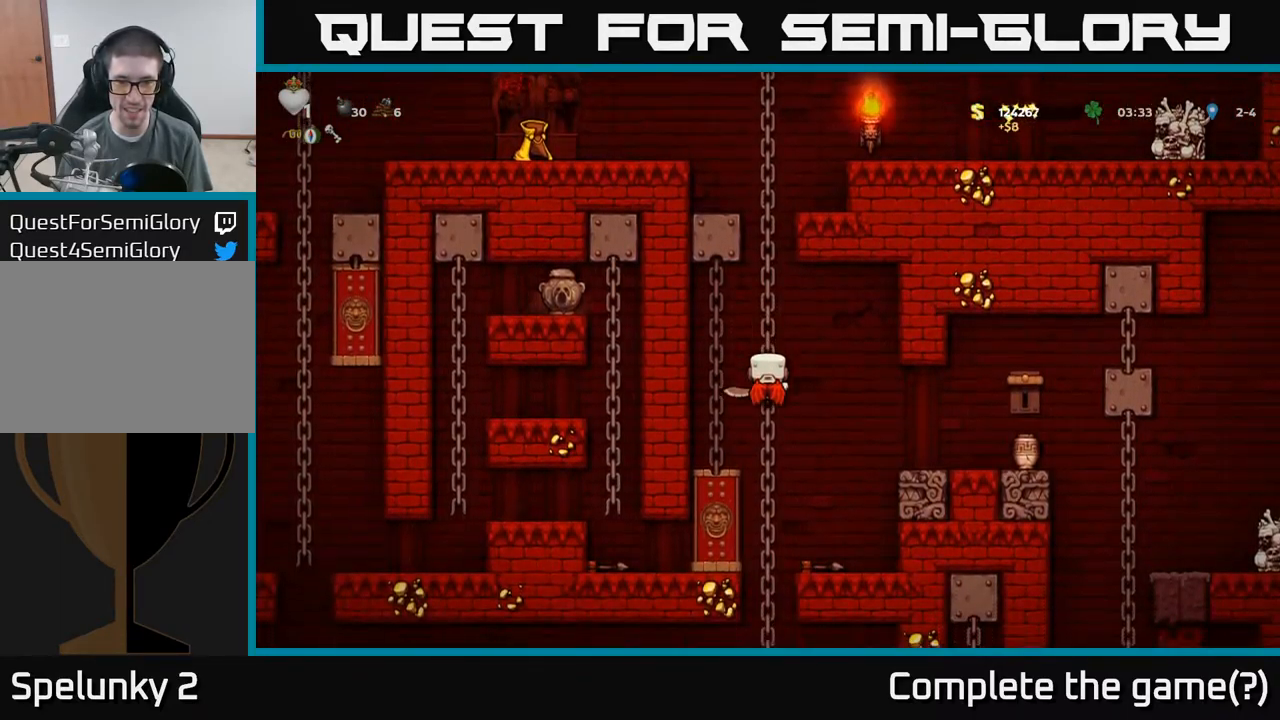
{"dt_ms": 500, "buttons": [], "left_stick": "center", "events": []}
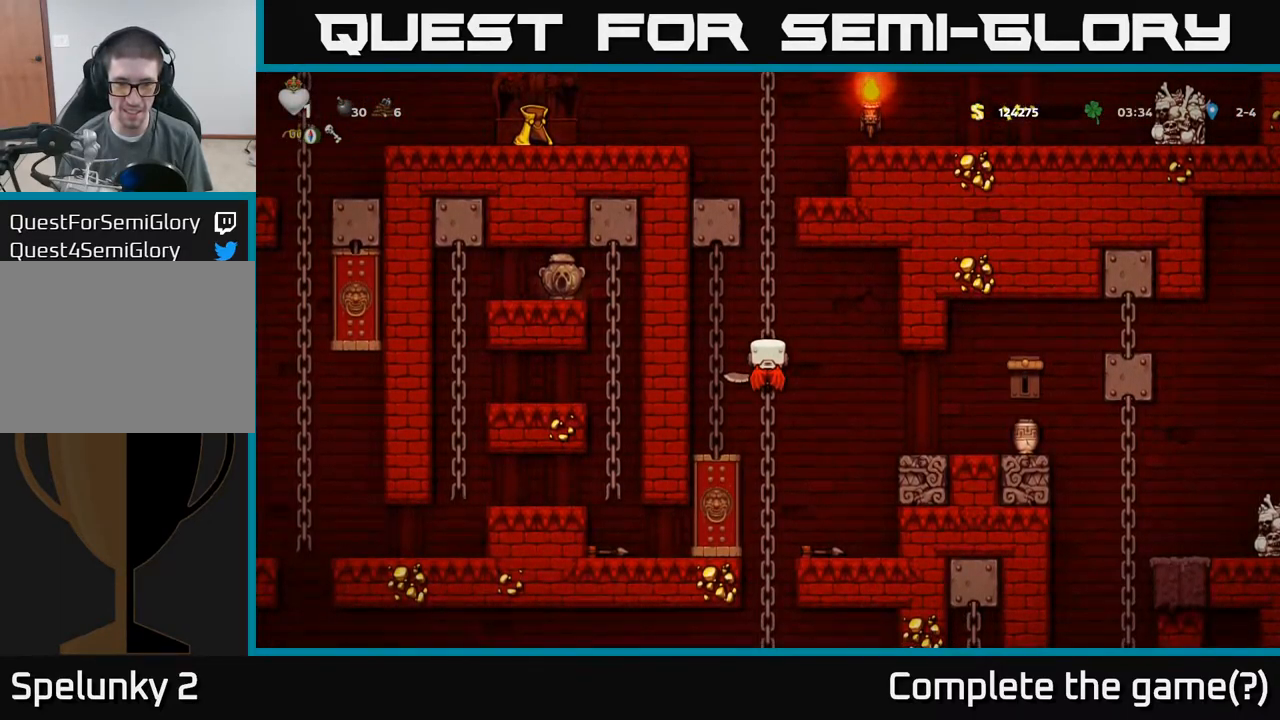
{"dt_ms": 500, "buttons": [], "left_stick": "right", "events": [[200, "left_stick", "right"], [233, "A", "down"], [333, "A", "up"]]}
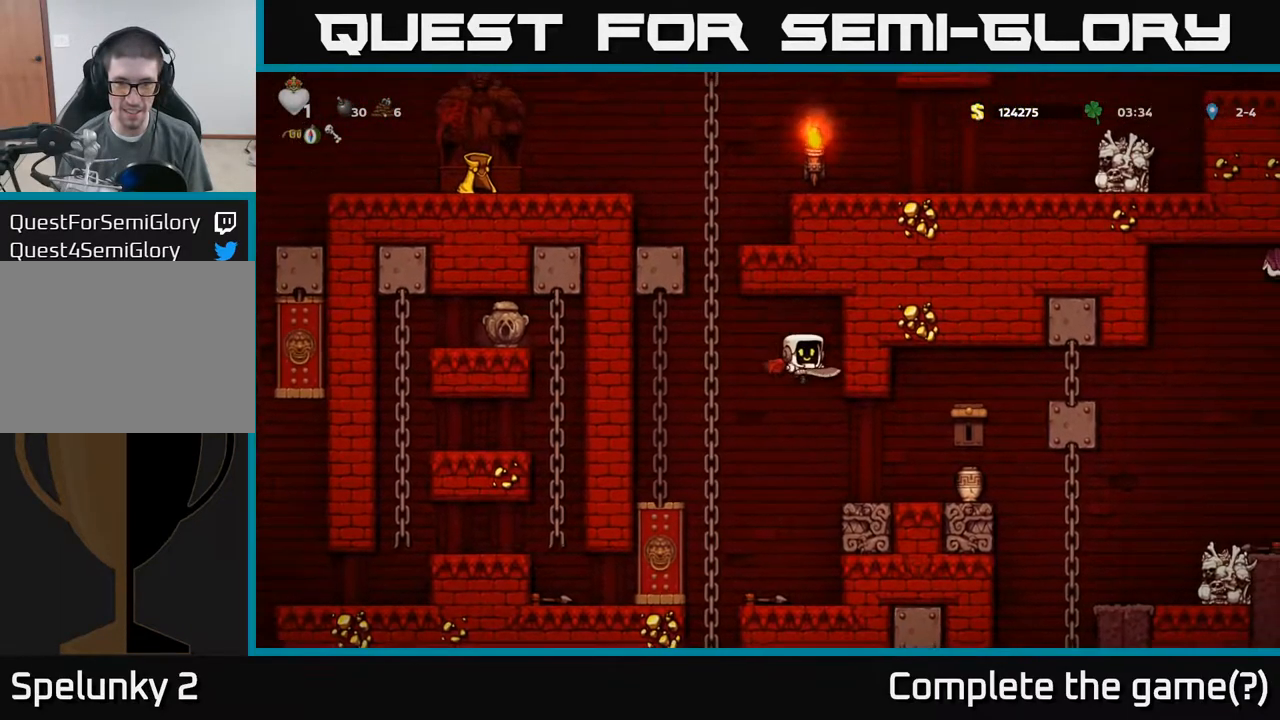
{"dt_ms": 500, "buttons": [], "left_stick": "center", "events": [[333, "left_stick", "center"]]}
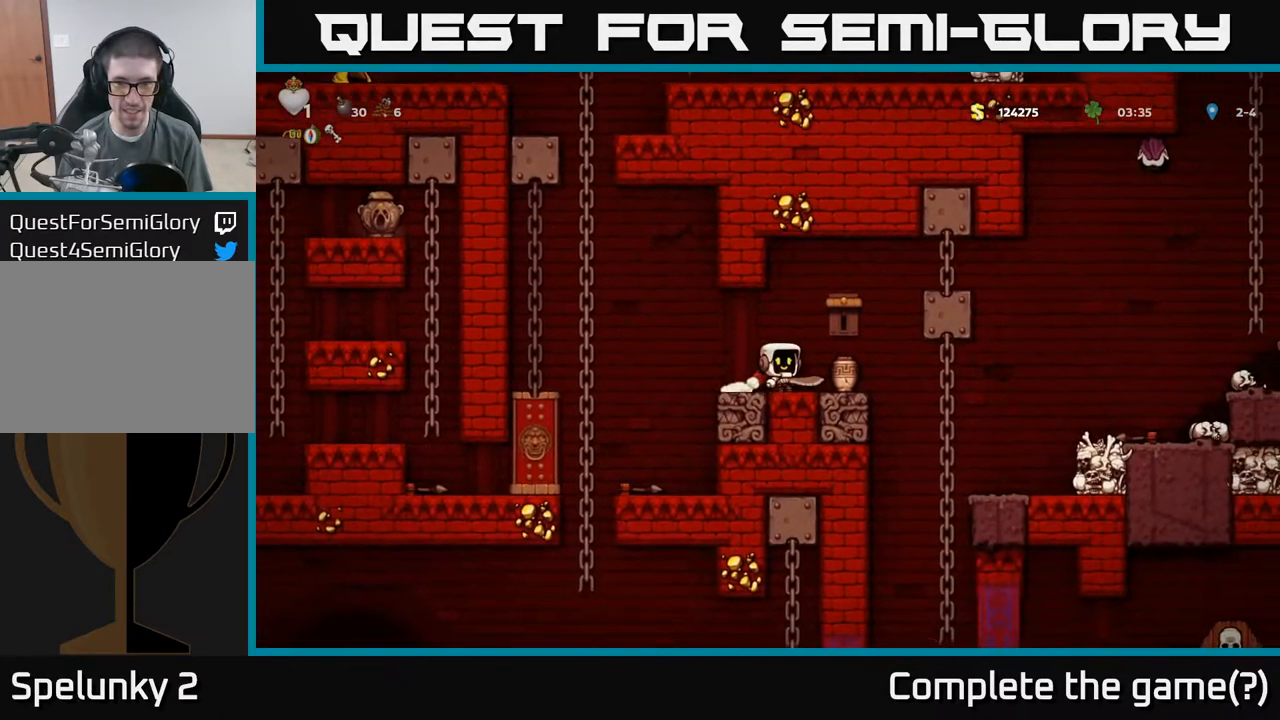
{"dt_ms": 516, "buttons": [], "left_stick": "center", "events": []}
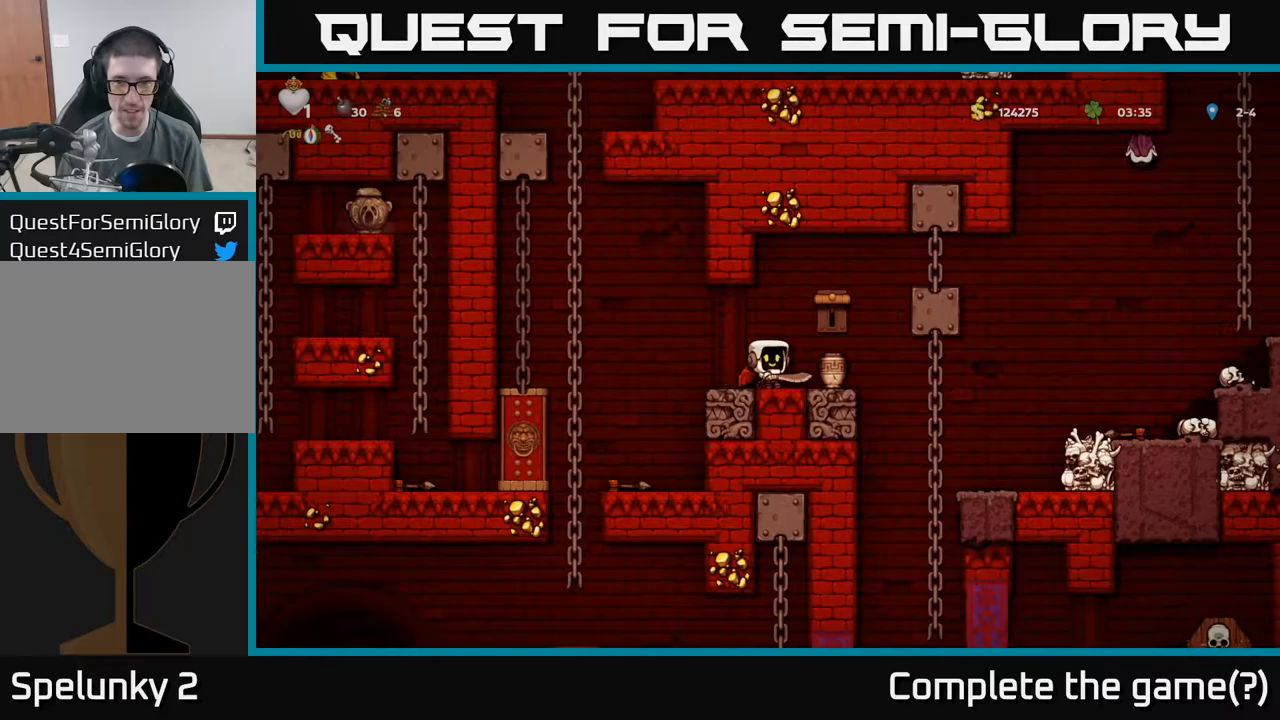
{"dt_ms": 500, "buttons": [], "left_stick": "center", "events": [[334, "X", "down"], [450, "X", "up"]]}
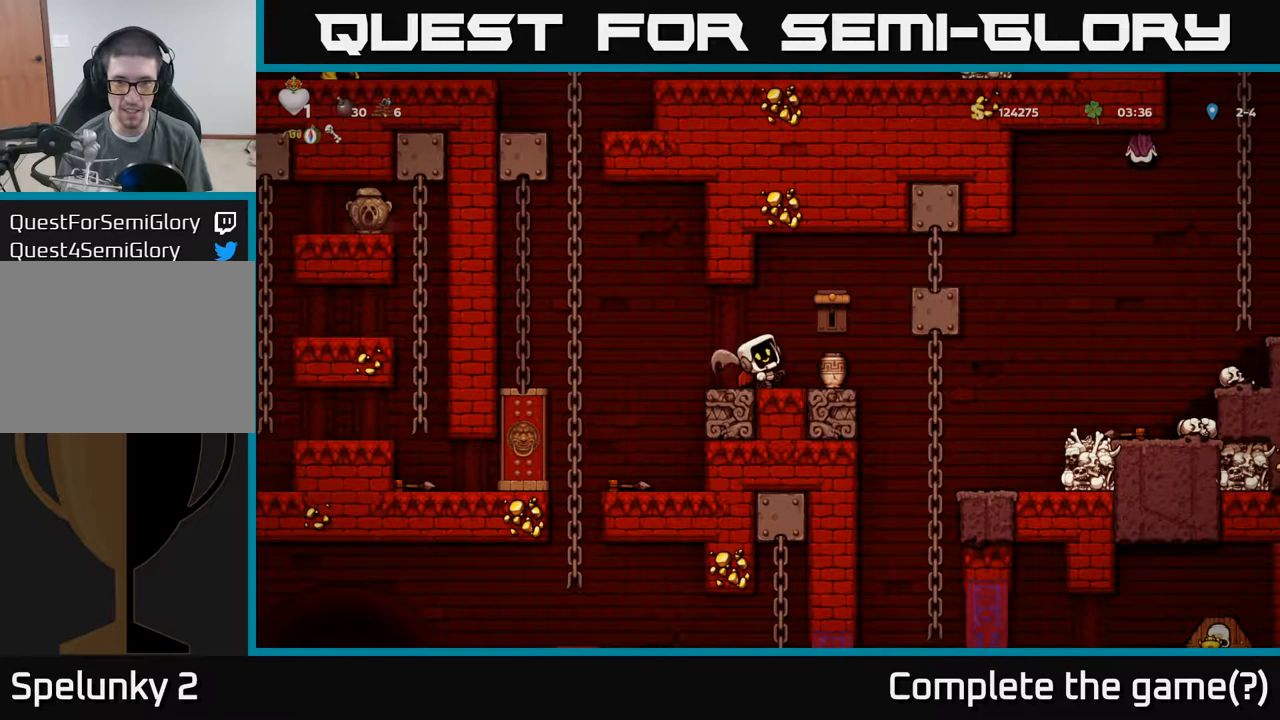
{"dt_ms": 500, "buttons": [], "left_stick": "center", "events": []}
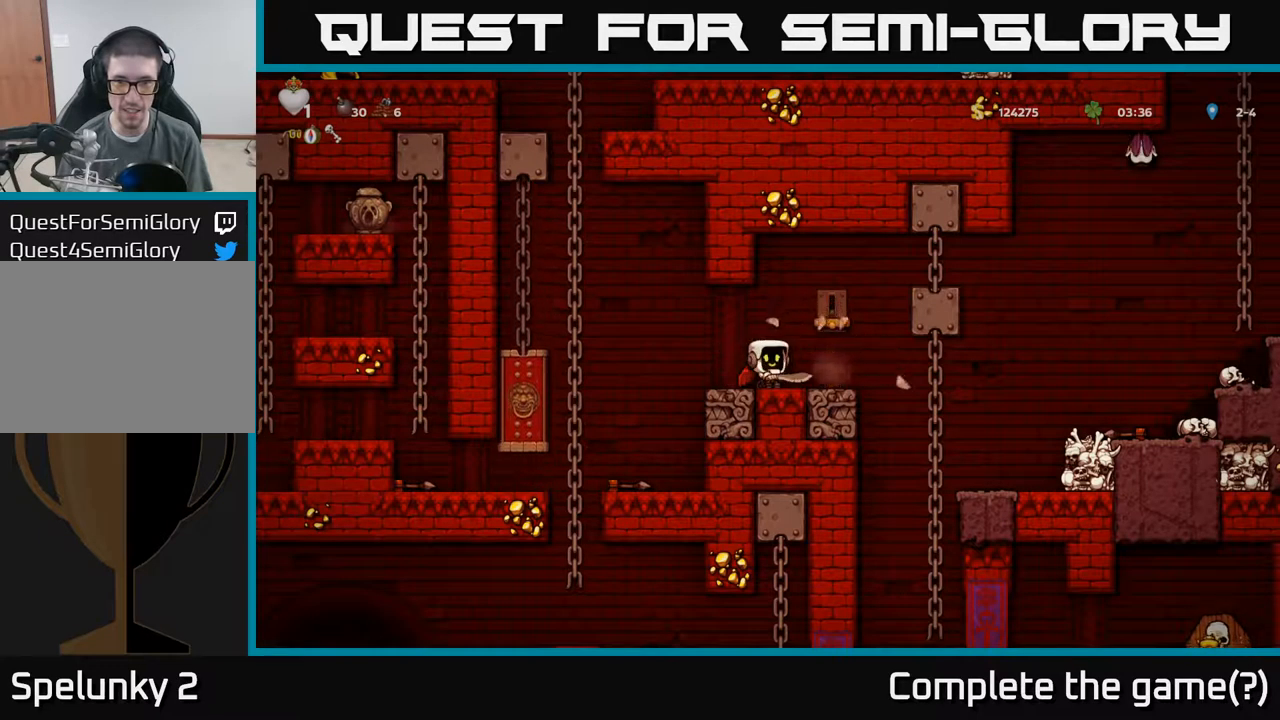
{"dt_ms": 500, "buttons": [], "left_stick": "center", "events": []}
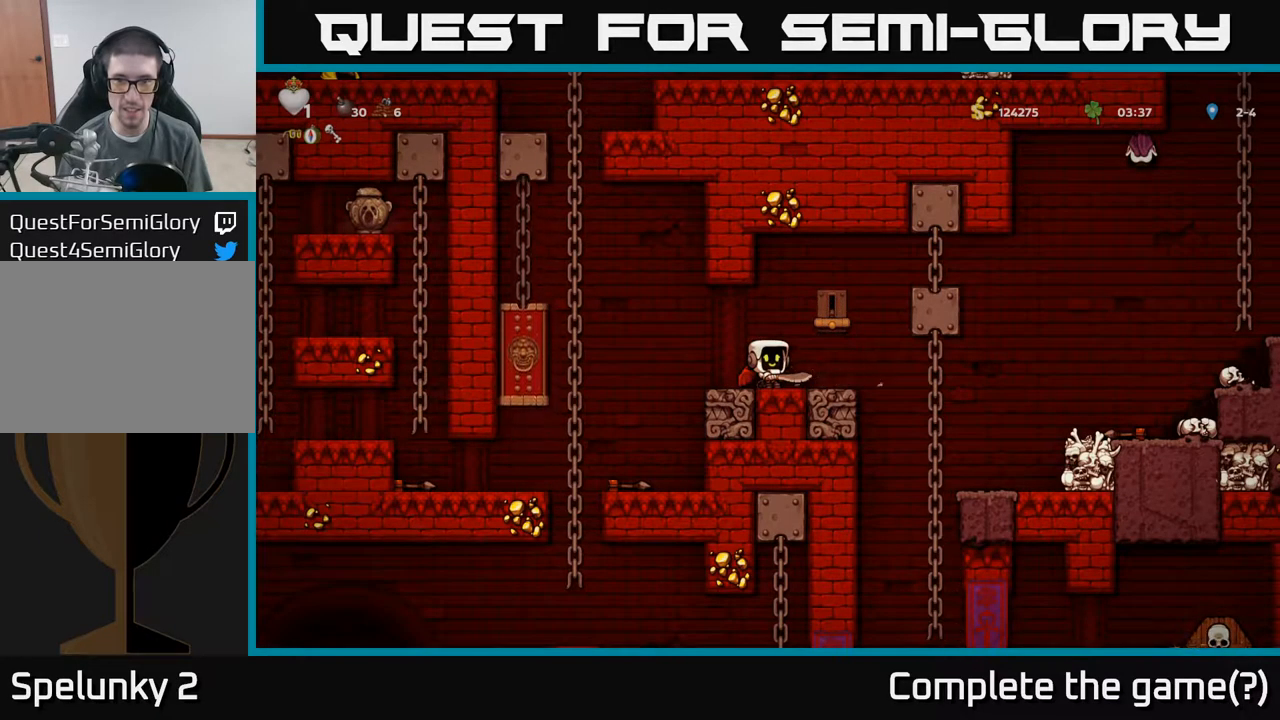
{"dt_ms": 500, "buttons": [], "left_stick": "center", "events": []}
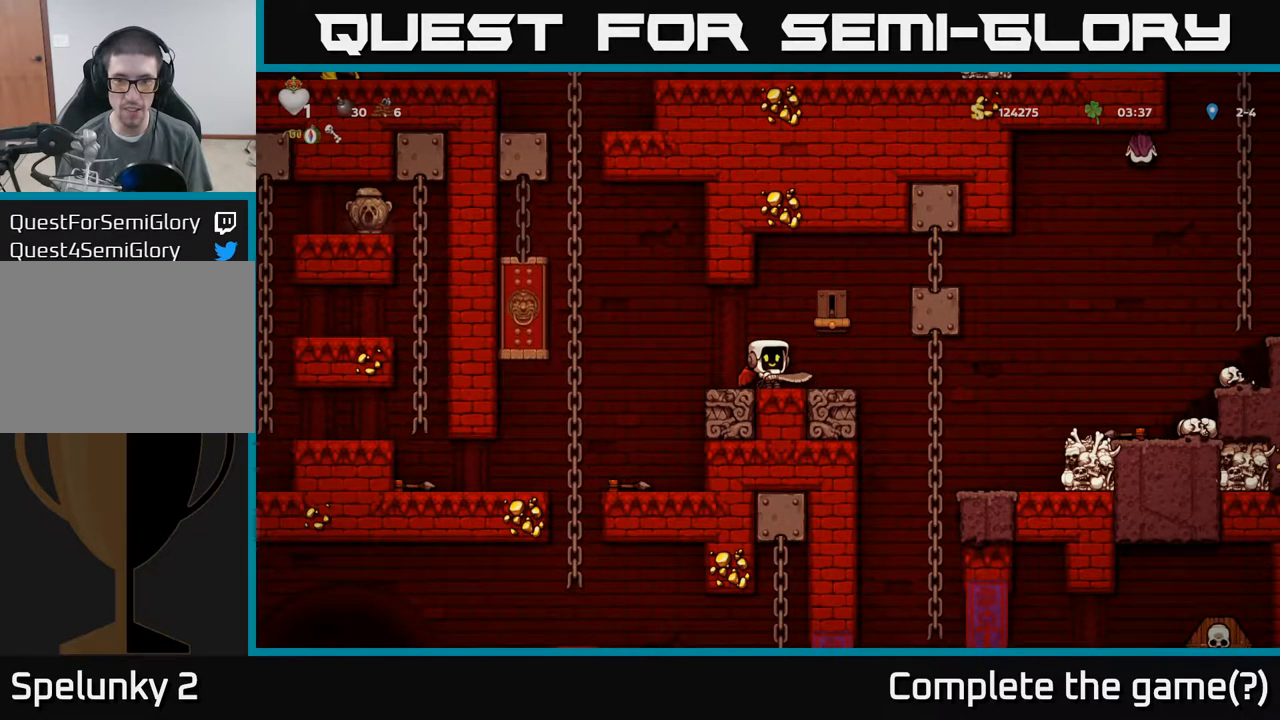
{"dt_ms": 500, "buttons": [], "left_stick": "center", "events": [[50, "left_stick", "right"], [200, "left_stick", "center"]]}
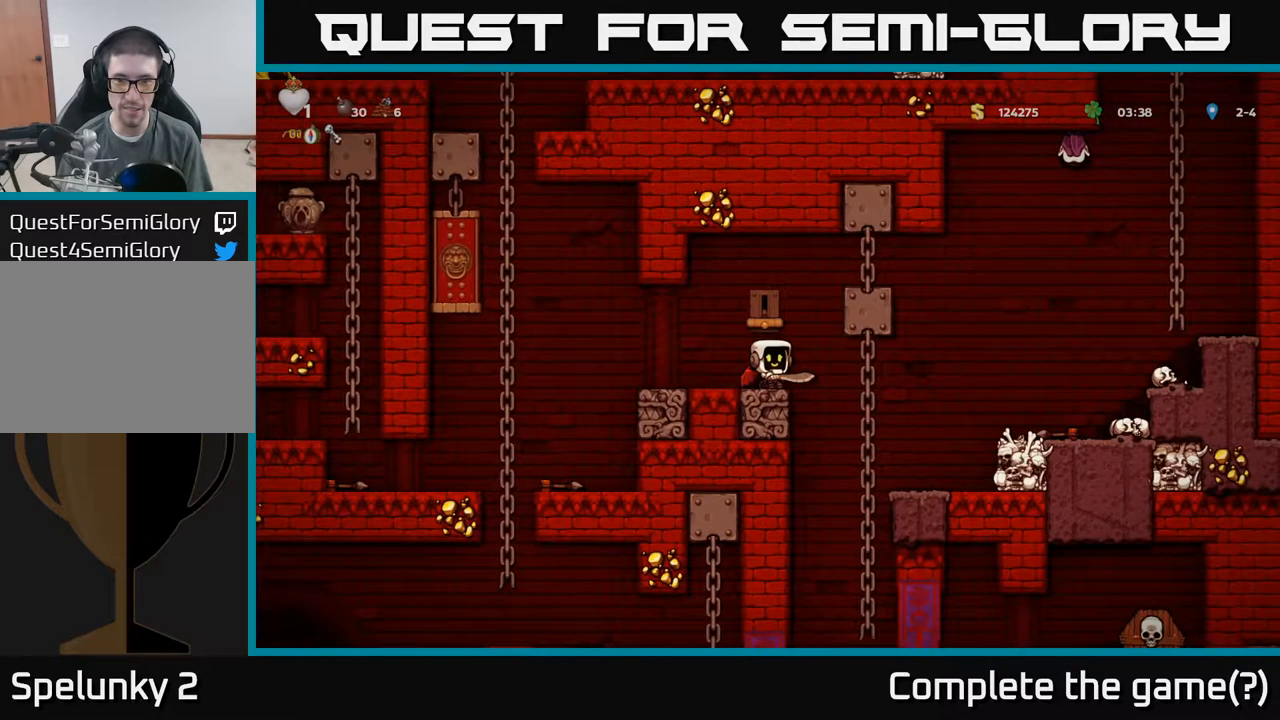
{"dt_ms": 500, "buttons": [], "left_stick": "center", "events": []}
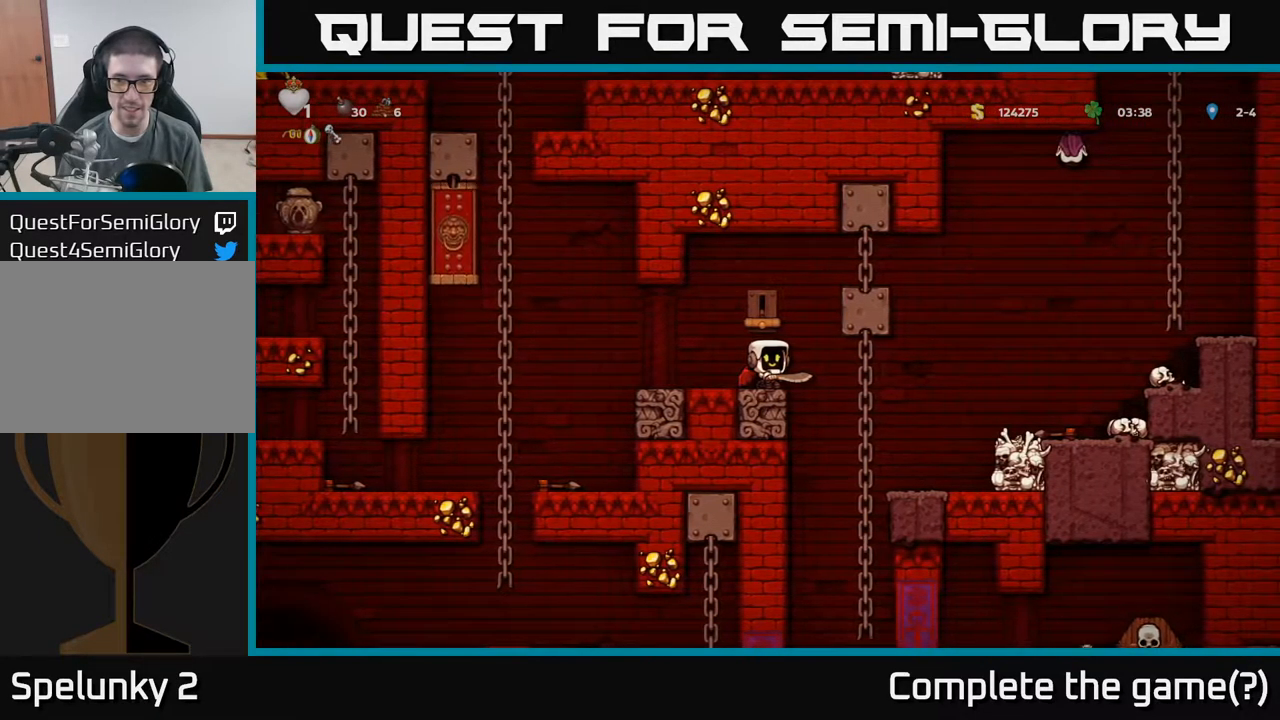
{"dt_ms": 500, "buttons": [], "left_stick": "down", "events": [[150, "left_stick", "left"], [267, "left_stick", "center"], [317, "left_stick", "right"], [434, "left_stick", "center"], [500, "left_stick", "down"]]}
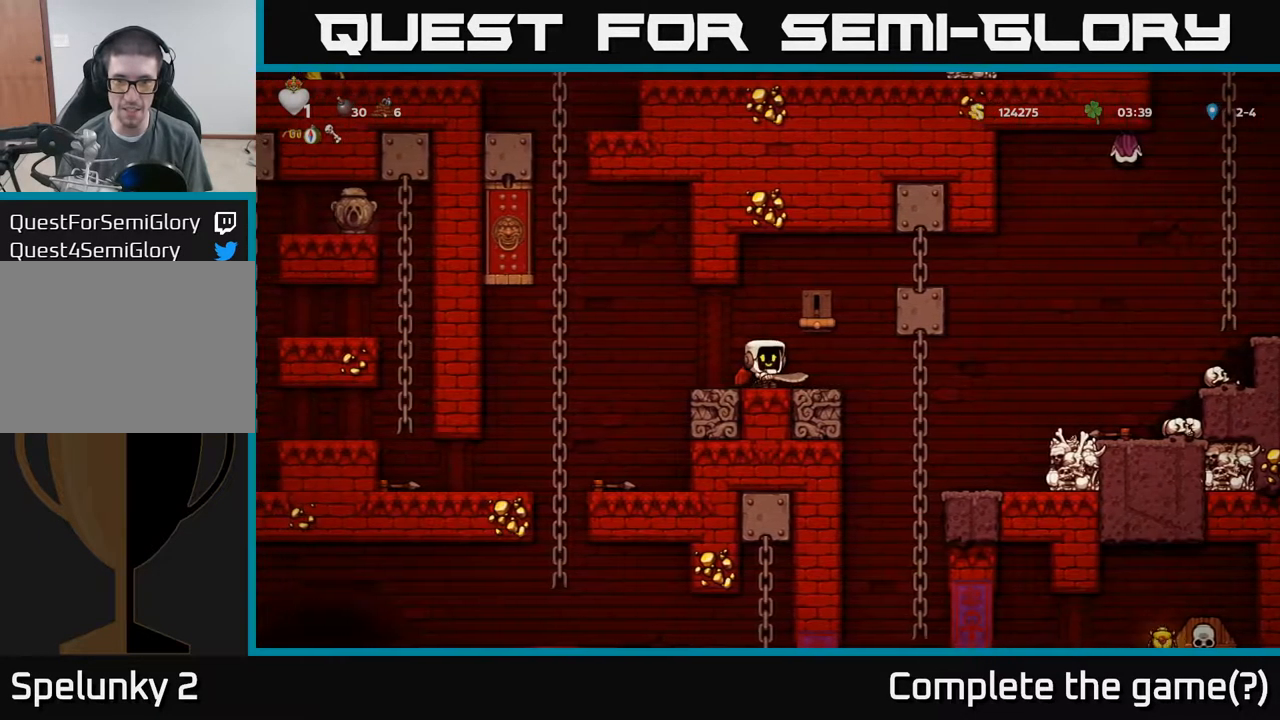
{"dt_ms": 500, "buttons": [], "left_stick": "down", "events": []}
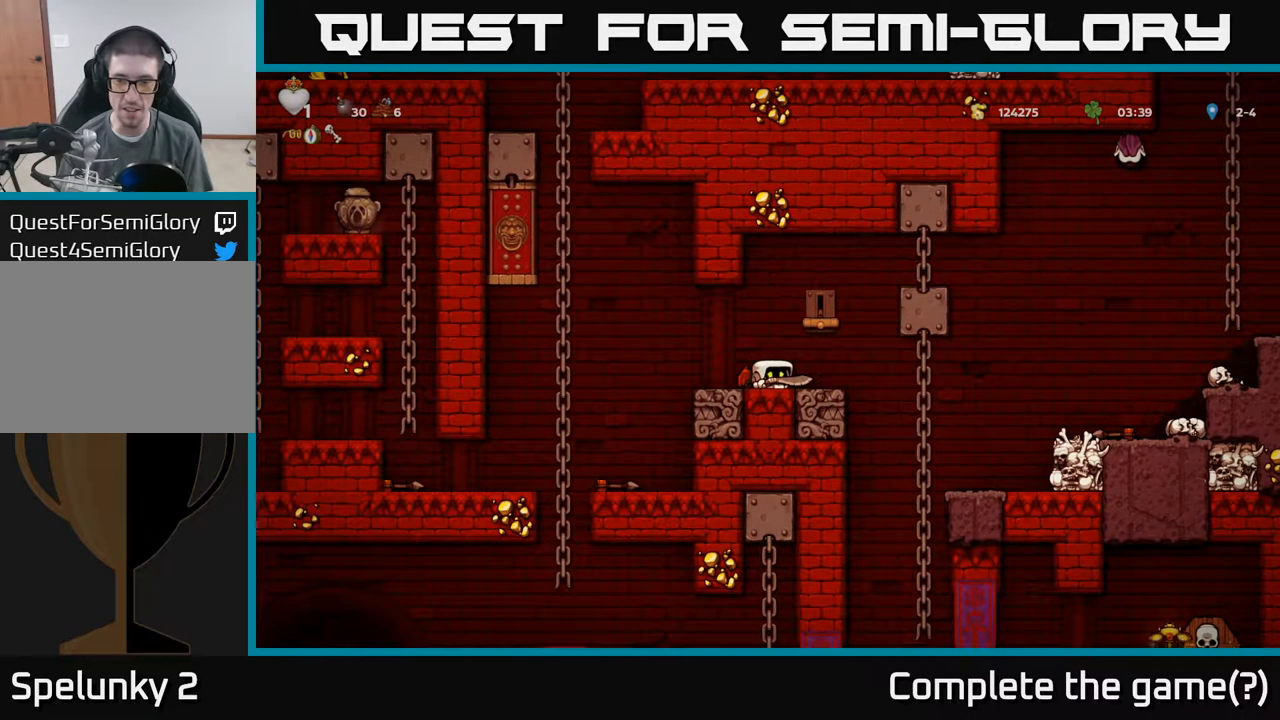
{"dt_ms": 1000, "buttons": [], "left_stick": "center"}
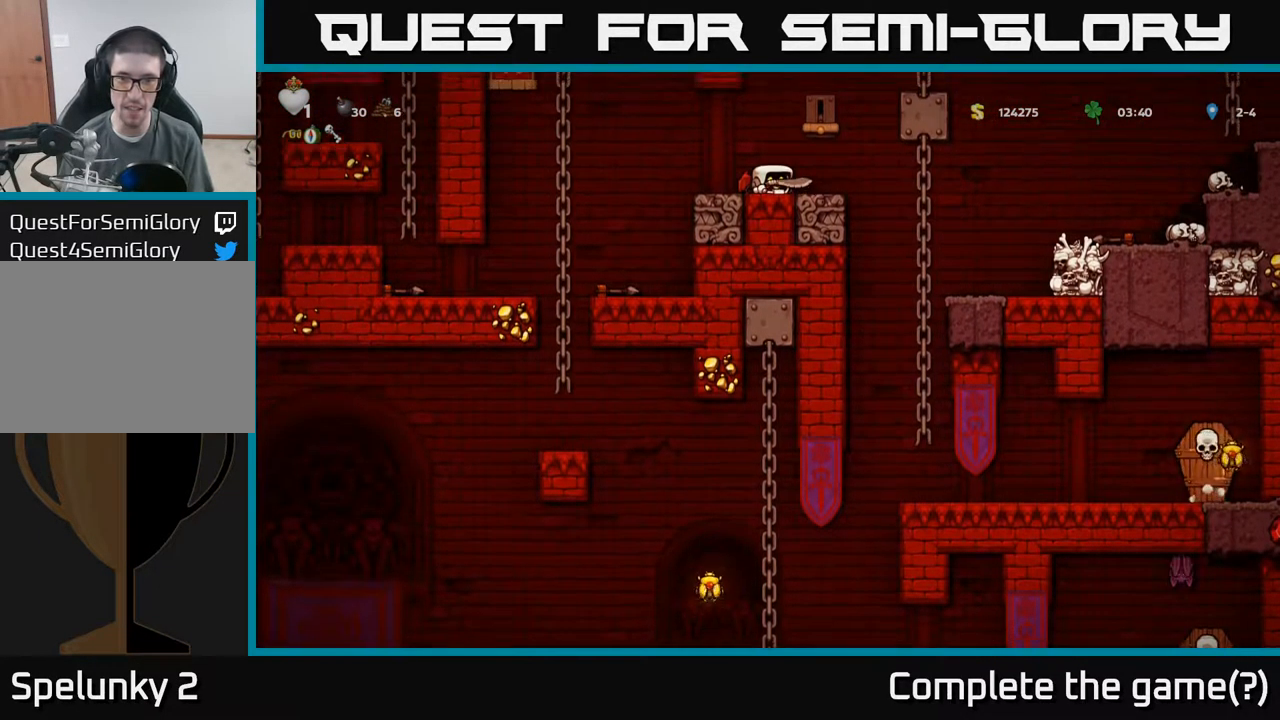
{"dt_ms": 484, "buttons": [], "left_stick": "center", "events": []}
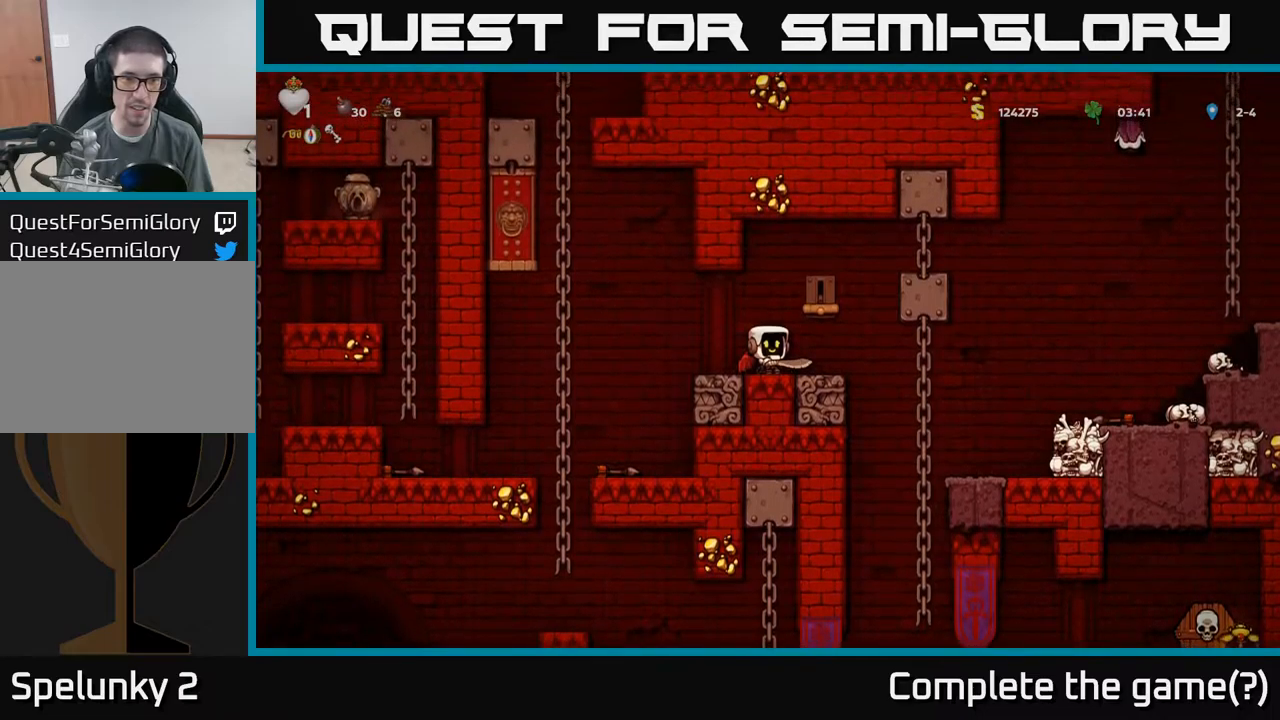
{"dt_ms": 500, "buttons": [], "left_stick": "center", "events": []}
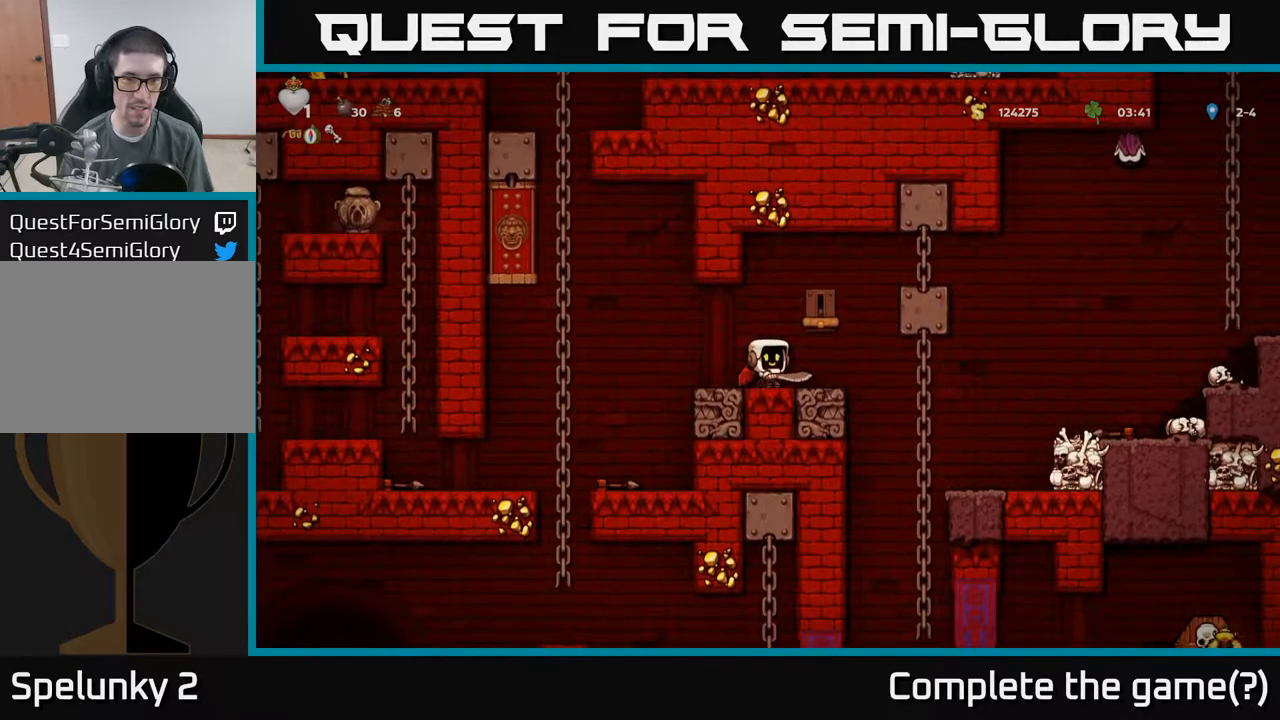
{"dt_ms": 500, "buttons": [], "left_stick": "center", "events": [[150, "left_stick", "up-right"], [284, "left_stick", "center"]]}
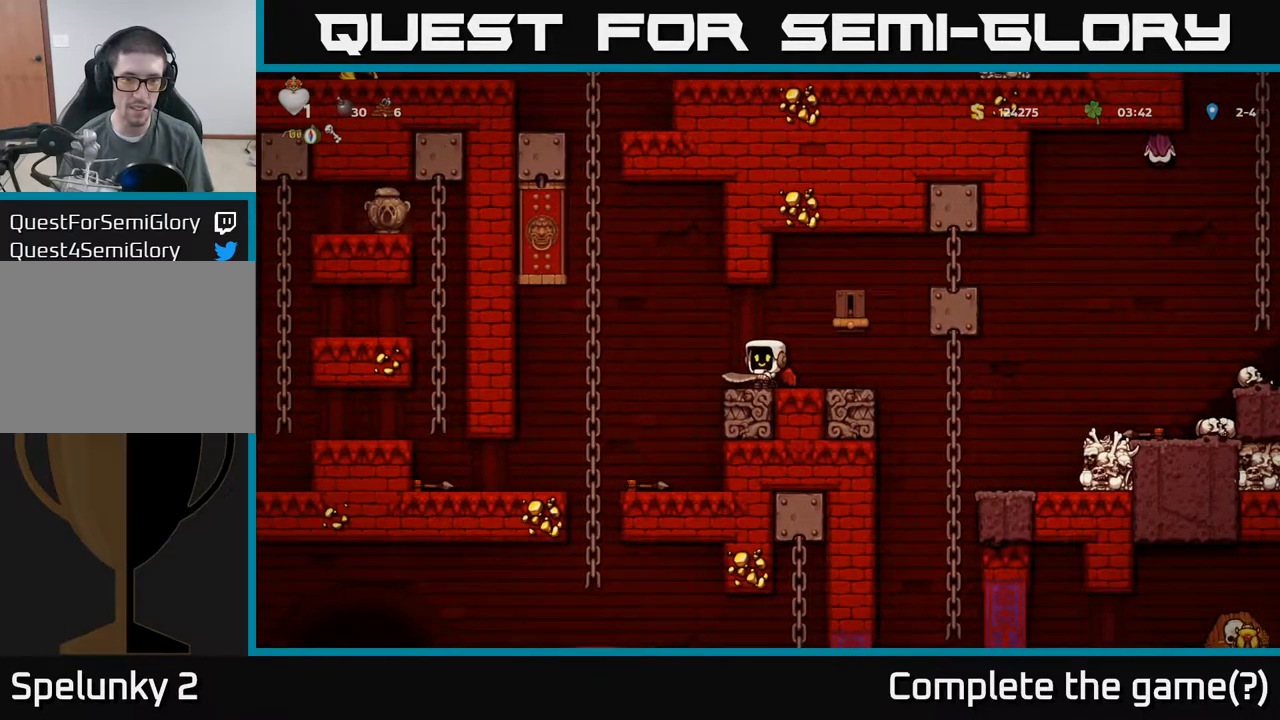
{"dt_ms": 500, "buttons": [], "left_stick": "center", "events": [[17, "left_stick", "up-right"], [134, "left_stick", "center"], [200, "left_stick", "down"], [234, "X", "down"], [317, "X", "up"], [450, "left_stick", "center"]]}
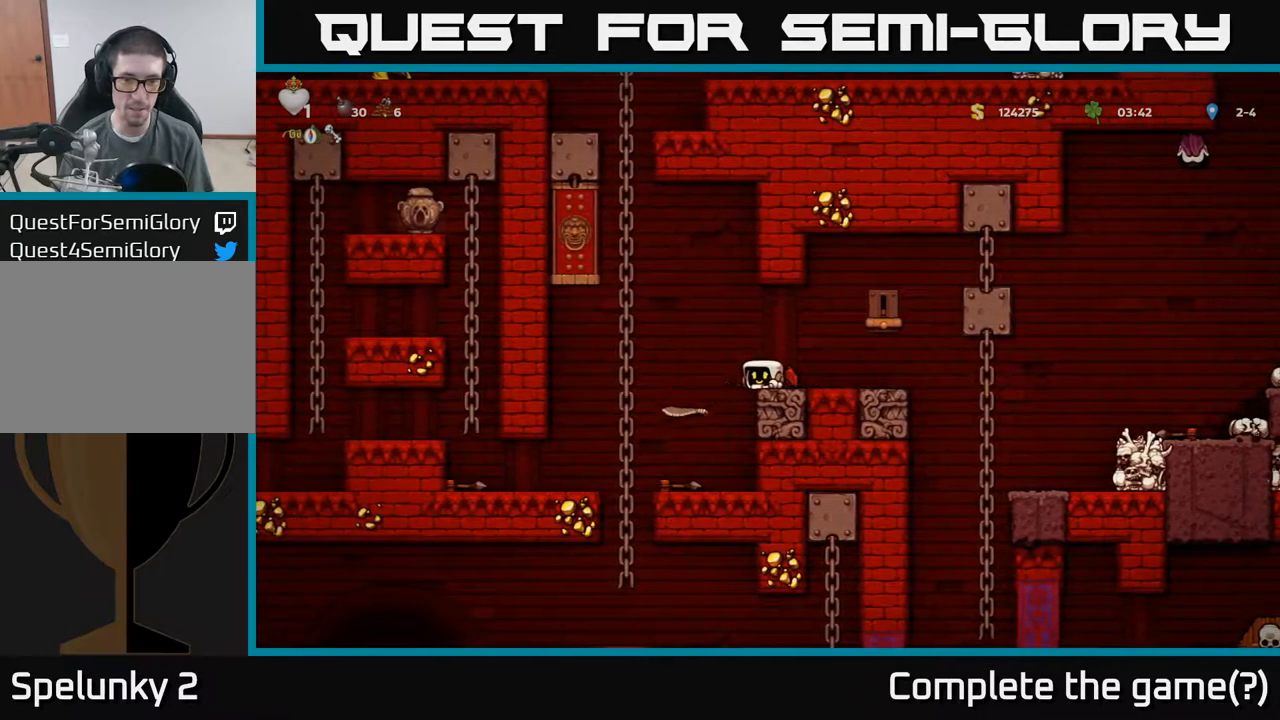
{"dt_ms": 500, "buttons": [], "left_stick": "center", "events": []}
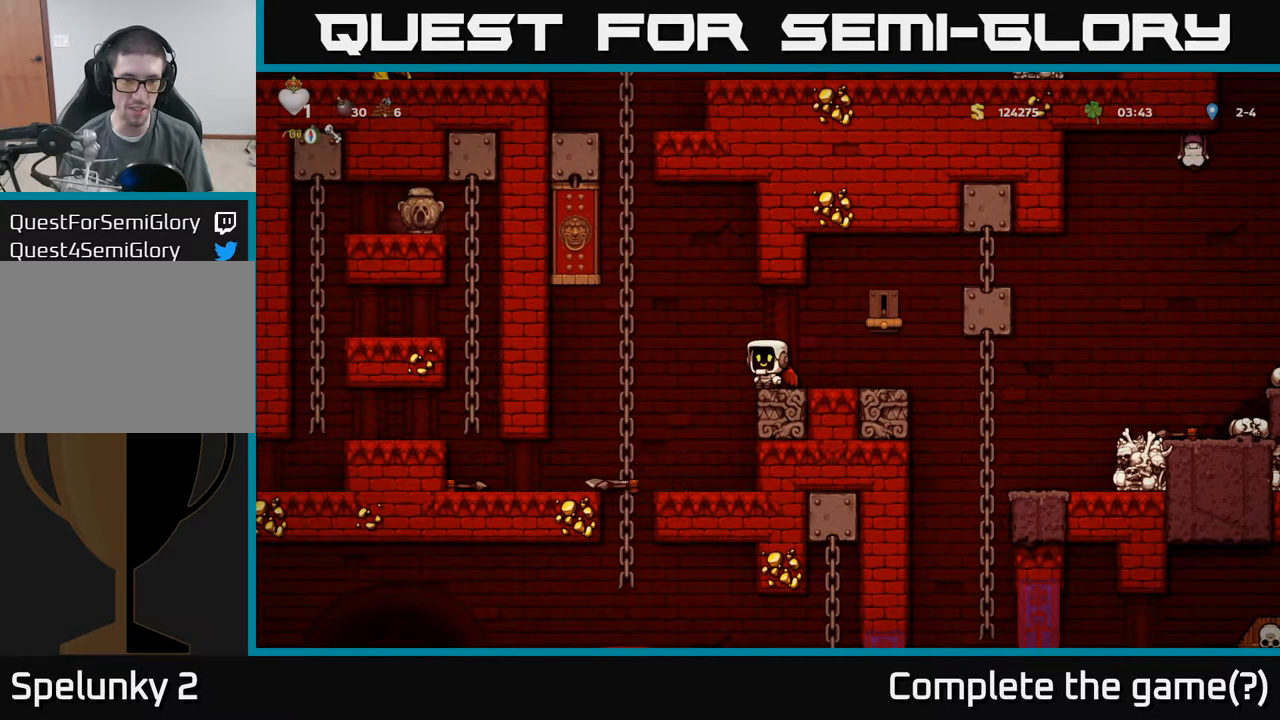
{"dt_ms": 500, "buttons": [], "left_stick": "left", "events": [[350, "A", "down"], [367, "left_stick", "left"], [434, "A", "up"]]}
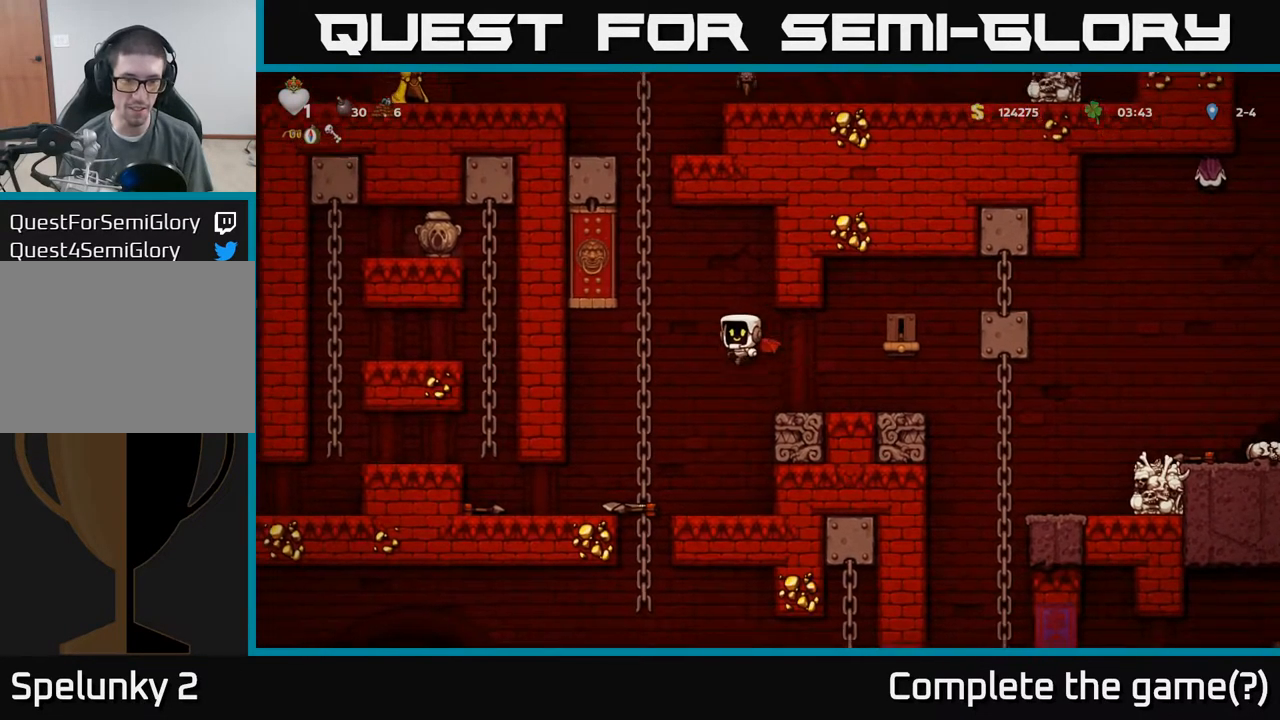
{"dt_ms": 500, "buttons": [], "left_stick": "center", "events": [[250, "left_stick", "center"]]}
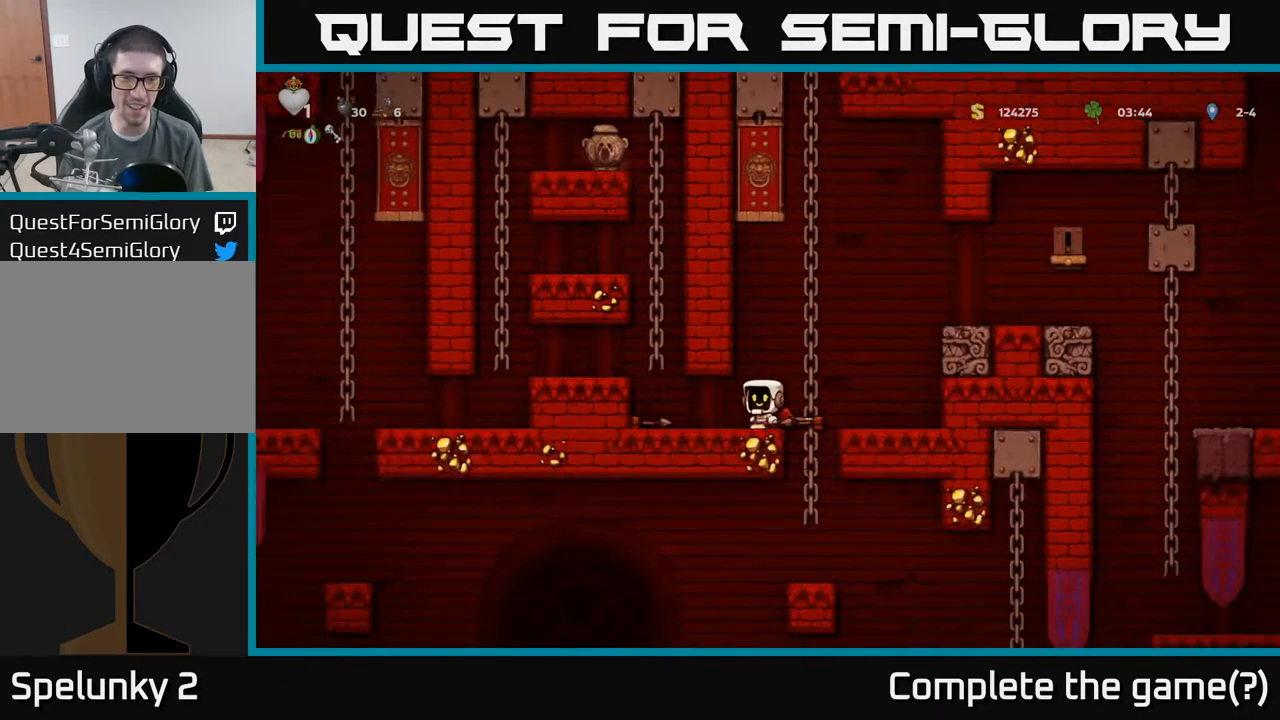
{"dt_ms": 500, "buttons": [], "left_stick": "center"}
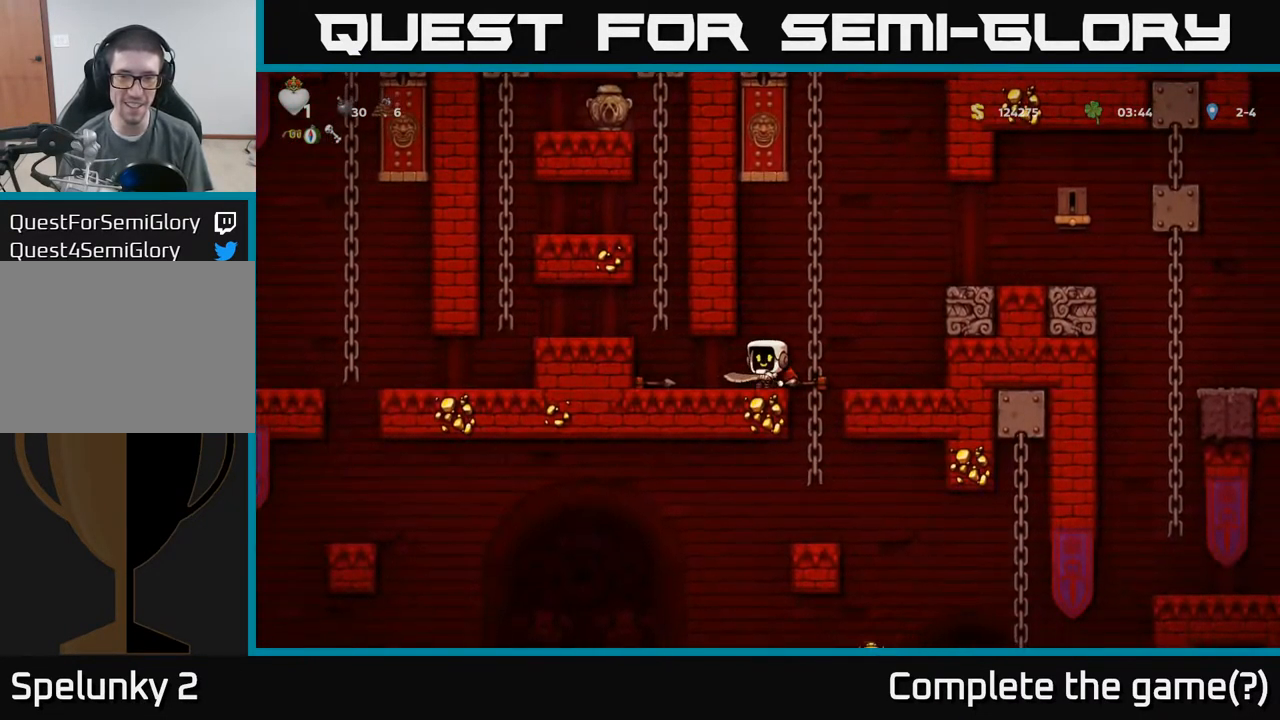
{"dt_ms": 500, "buttons": [], "left_stick": "up-right", "events": [[267, "left_stick", "right"], [417, "left_stick", "up-right"]]}
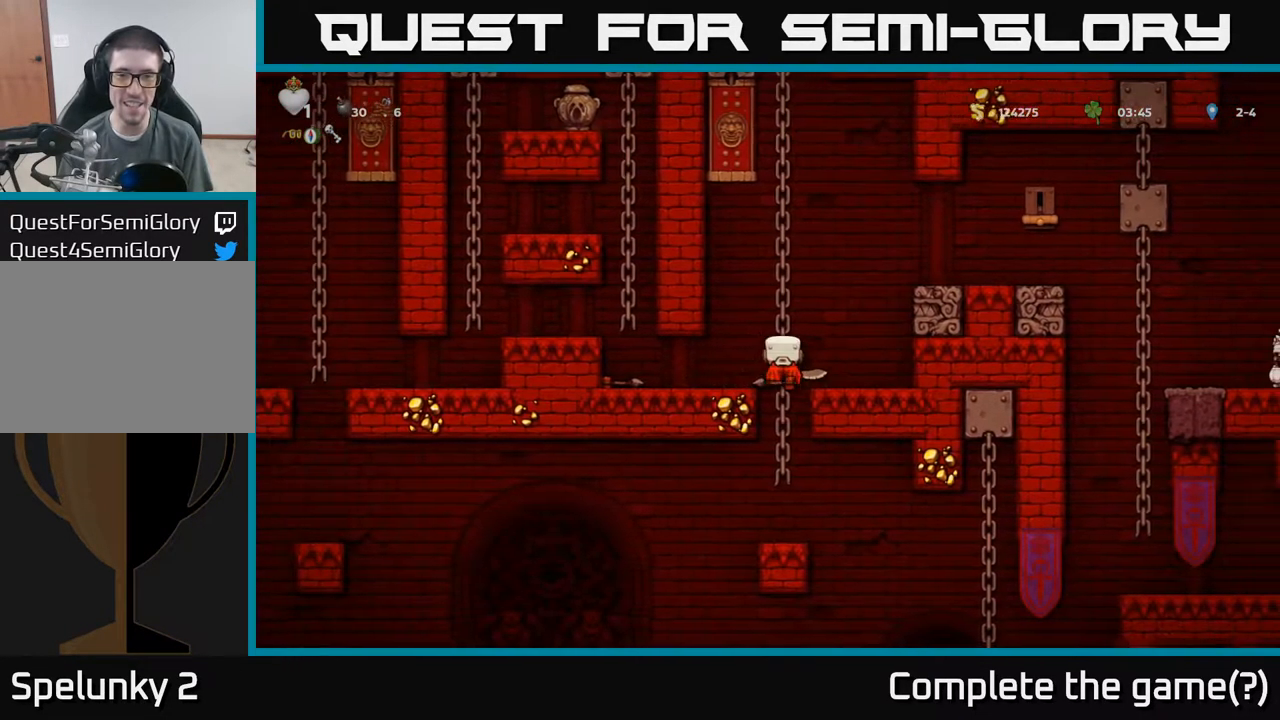
{"dt_ms": 500, "buttons": [], "left_stick": "center", "events": [[84, "left_stick", "down"], [234, "A", "down"], [334, "A", "up"], [434, "left_stick", "center"]]}